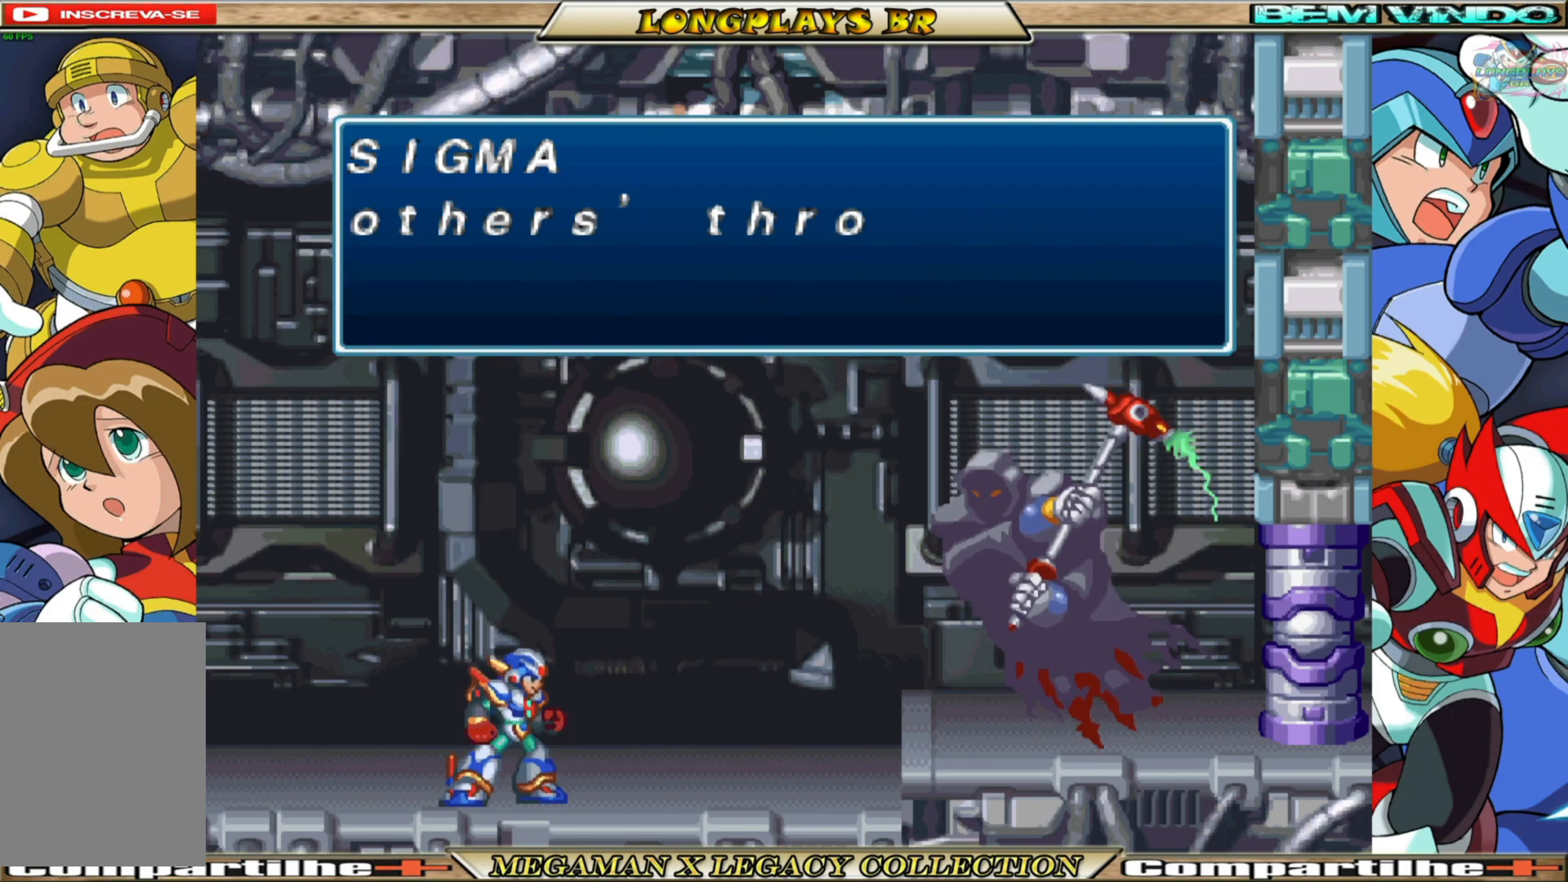
Gameplay with a controller (Xbox layout); each line is a JSON object with the inputs held at the frame after it. "events" lists button and stick changes between this image and that frame as [ms after this image, input, new state], when the widget could be followed in between. Not read: L3 R3.
{"buttons": ["A"], "left_stick": "center", "right_stick": "center", "events": [[417, "A", "down"]]}
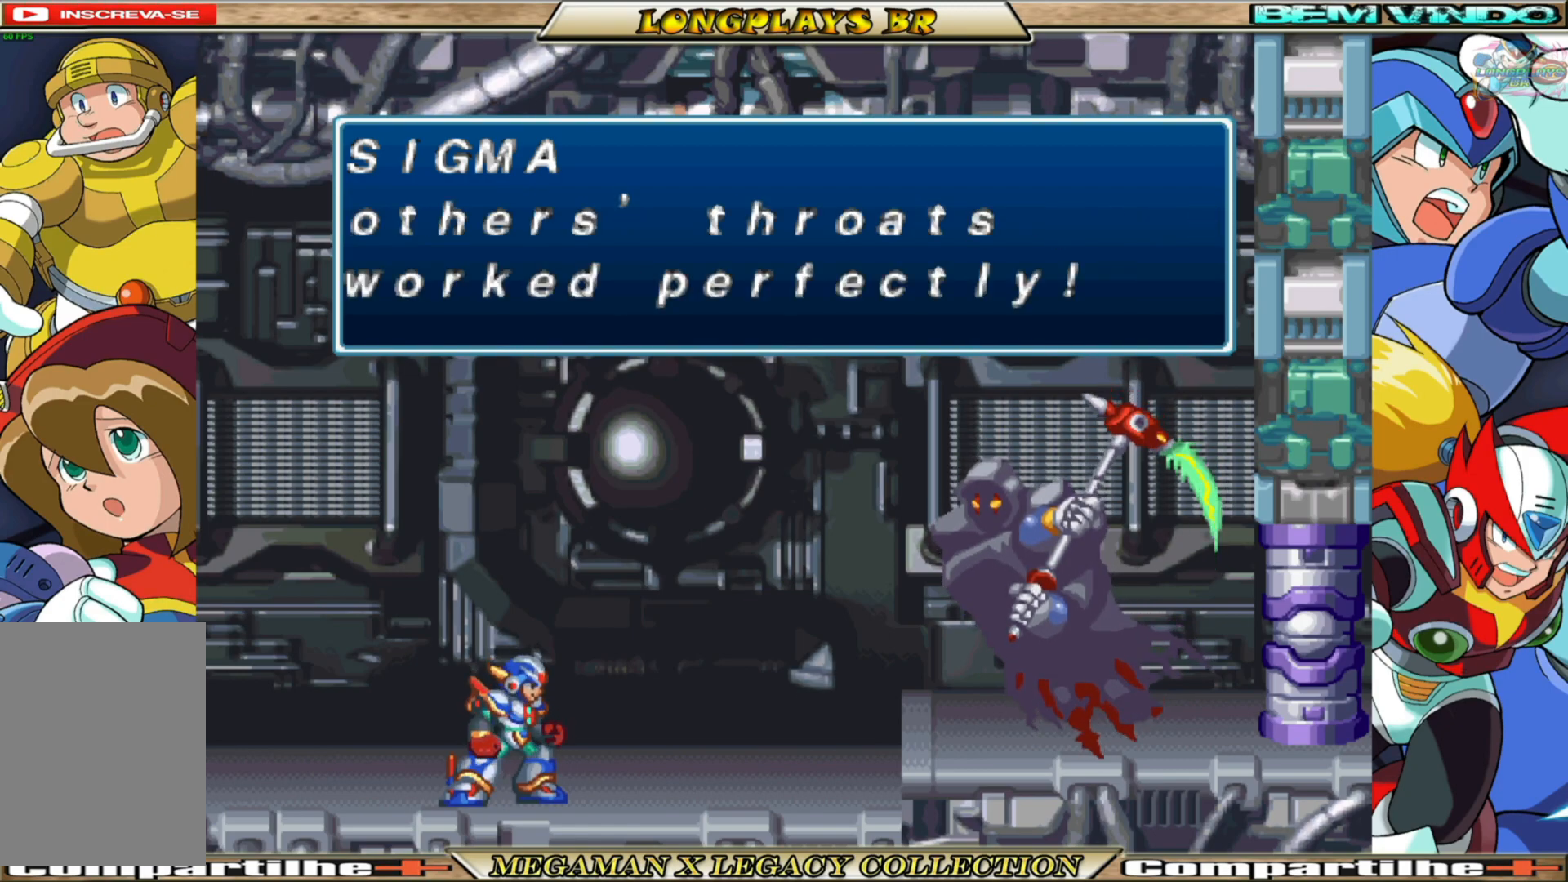
{"buttons": [], "left_stick": "center", "right_stick": "center", "events": [[67, "A", "up"]]}
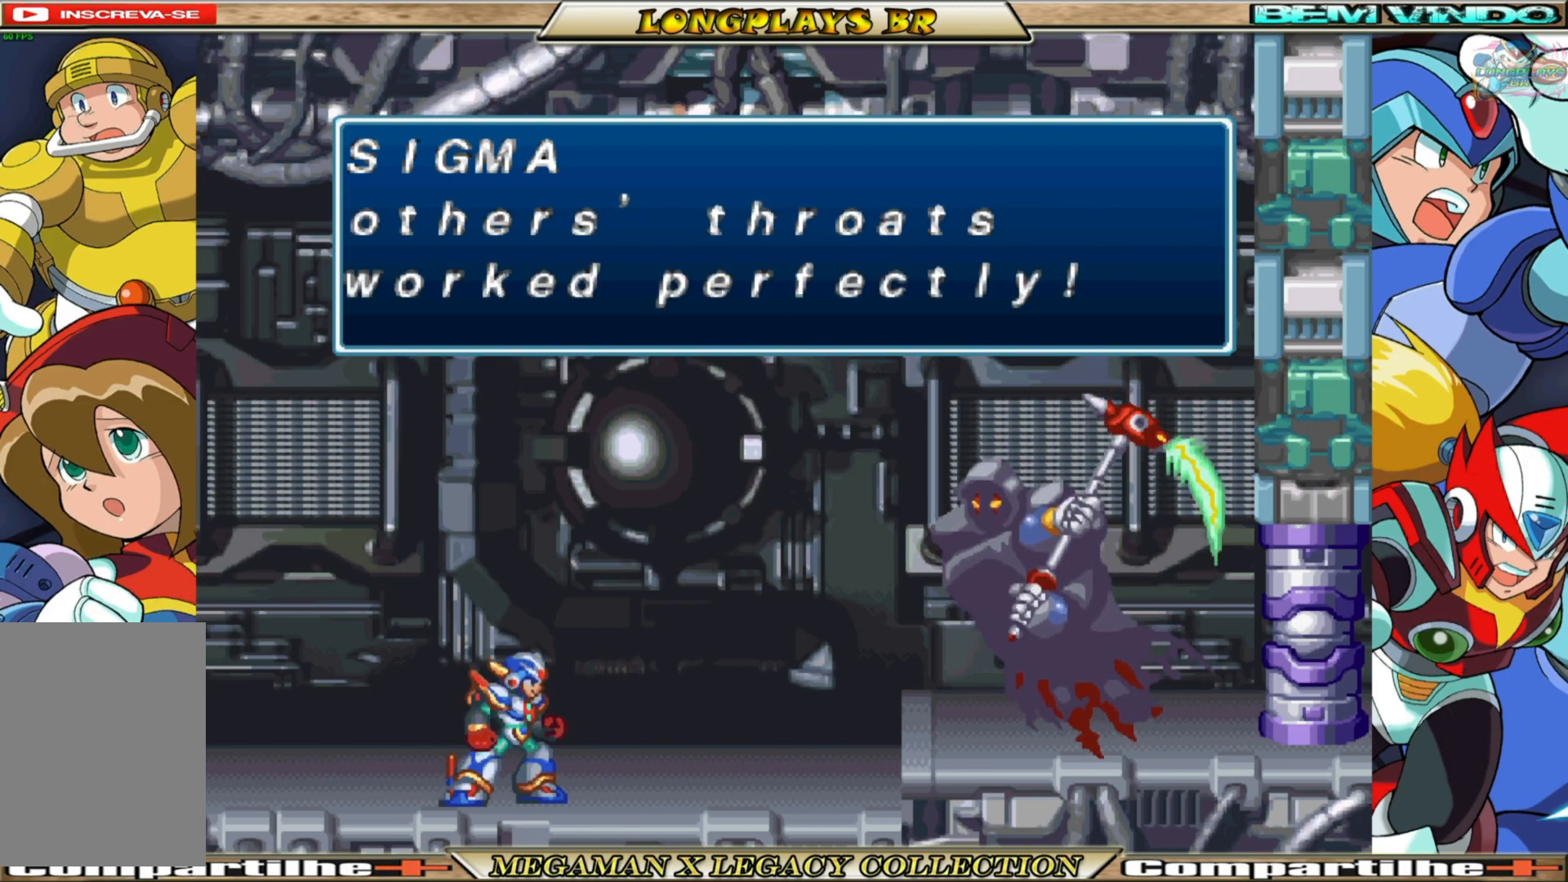
{"buttons": [], "left_stick": "center", "right_stick": "center", "events": [[250, "A", "down"], [417, "A", "up"]]}
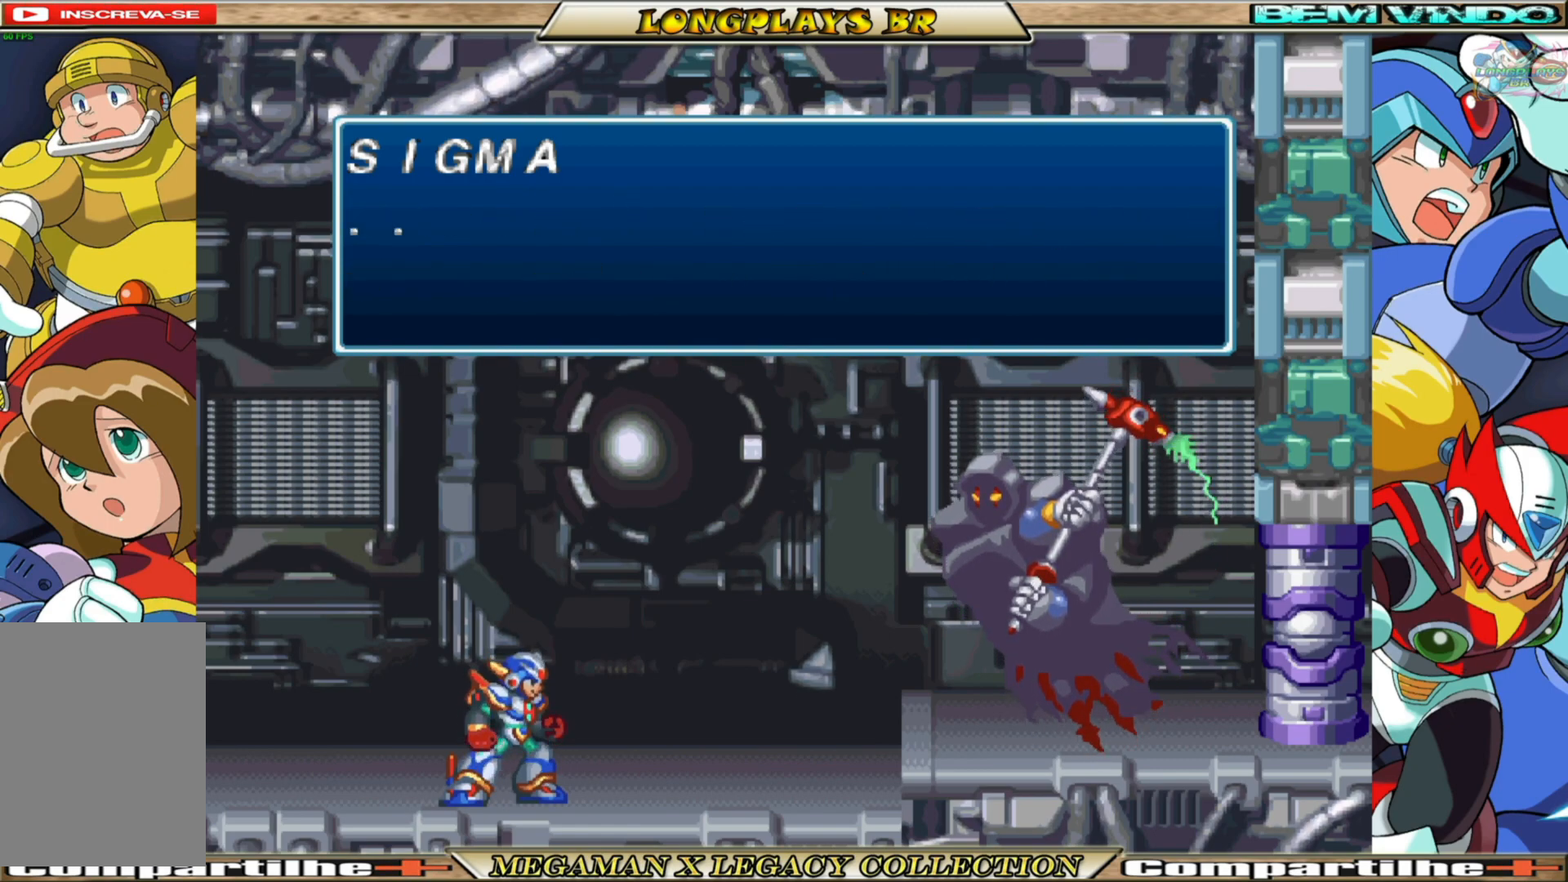
{"buttons": [], "left_stick": "center", "right_stick": "center", "events": [[217, "A", "down"], [383, "A", "up"]]}
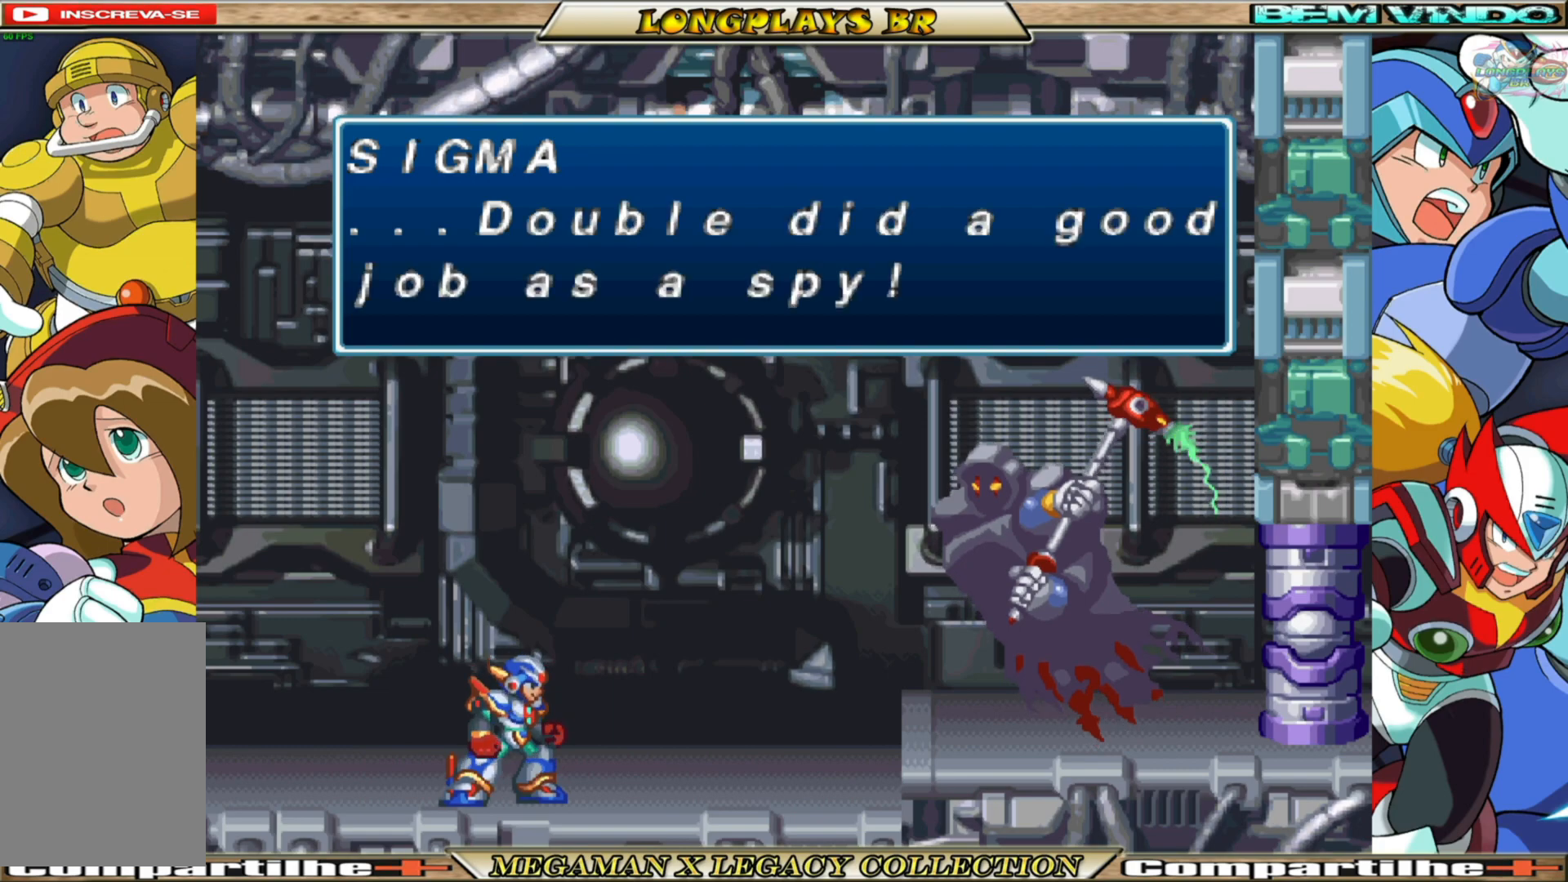
{"buttons": ["A"], "left_stick": "center", "right_stick": "center", "events": [[350, "A", "down"]]}
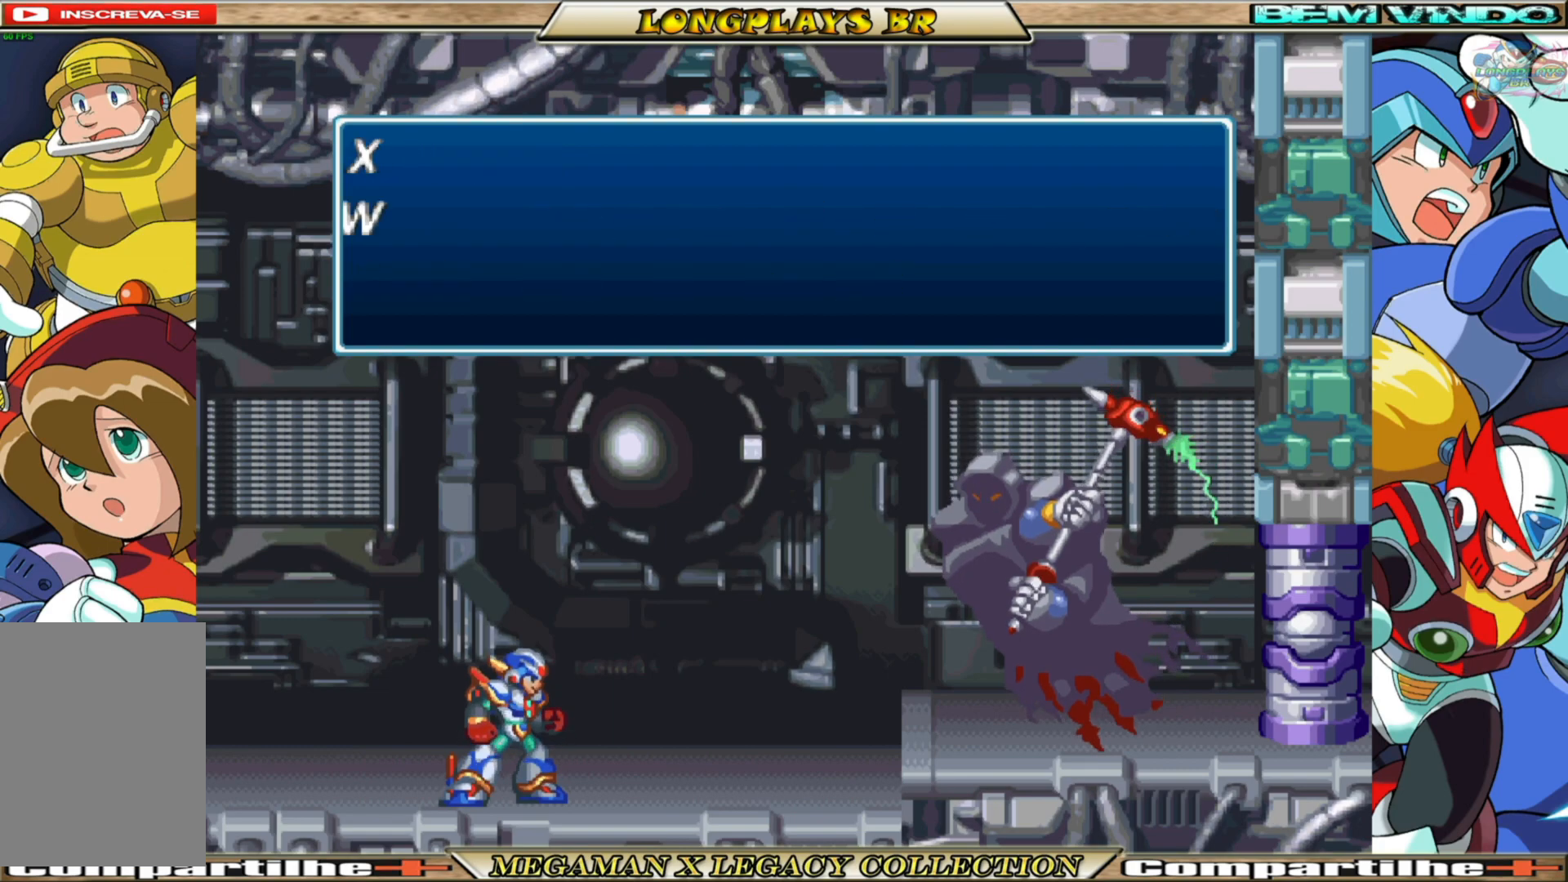
{"buttons": [], "left_stick": "center", "right_stick": "center", "events": [[33, "A", "up"], [250, "A", "down"], [383, "A", "up"]]}
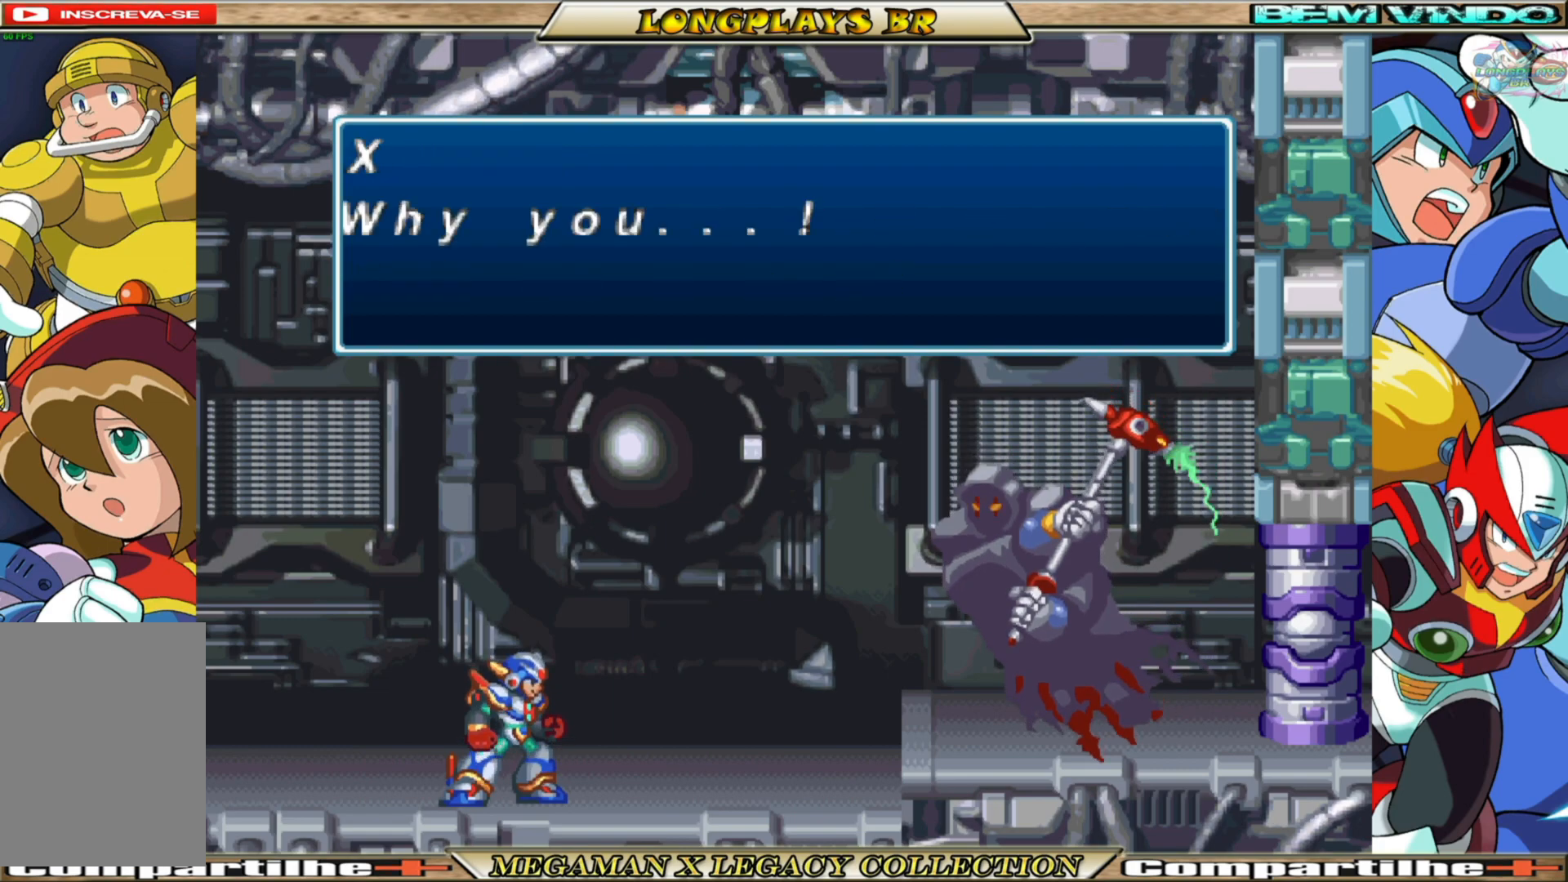
{"buttons": ["A"], "left_stick": "center", "right_stick": "center", "events": [[433, "A", "down"]]}
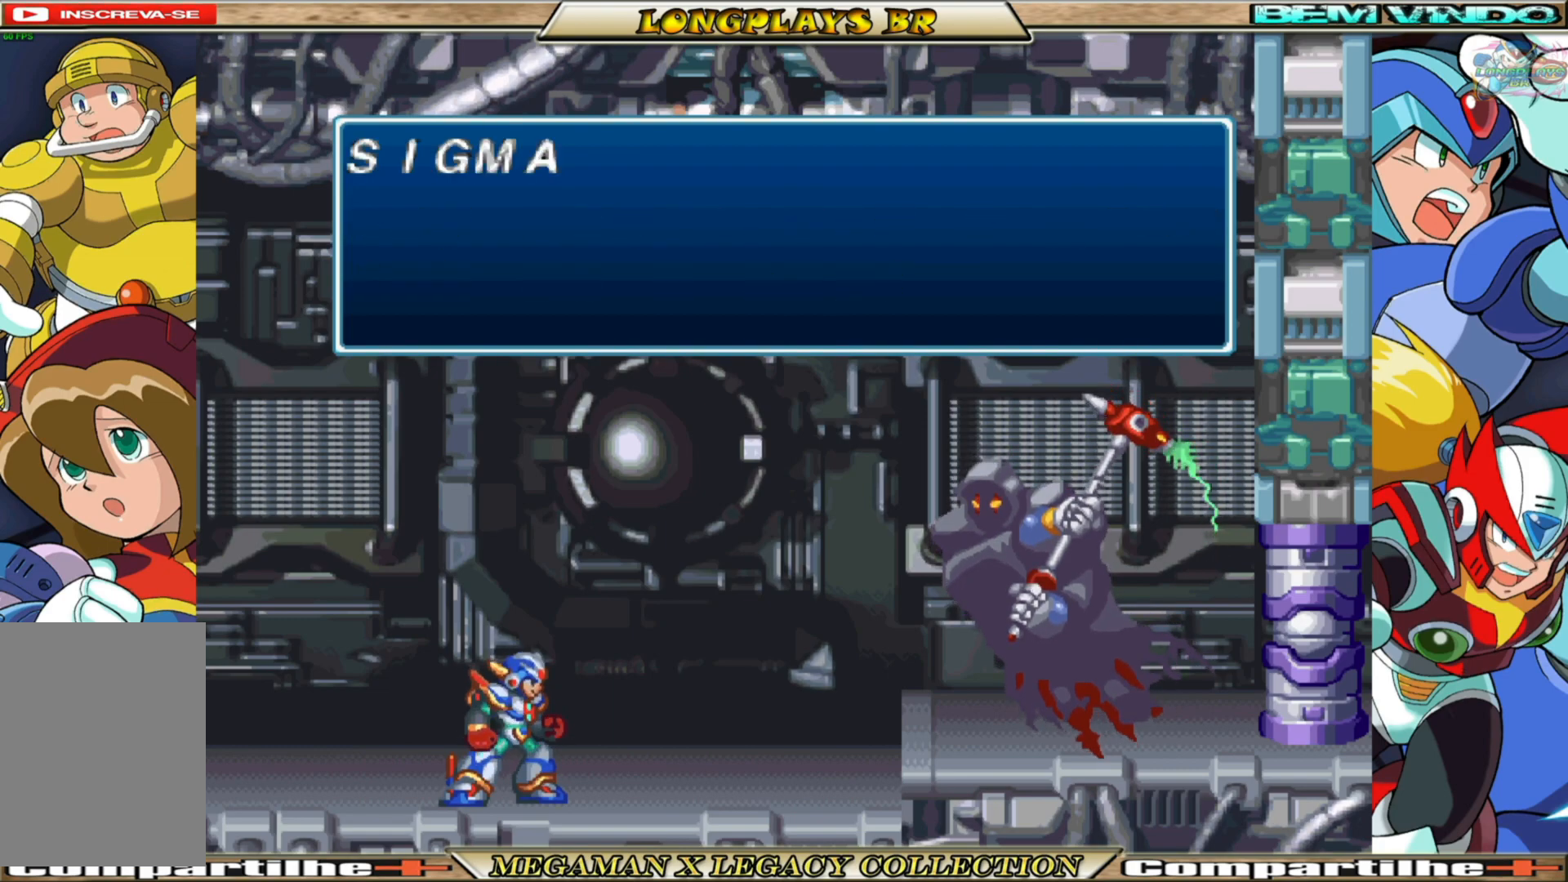
{"buttons": [], "left_stick": "center", "right_stick": "center", "events": [[133, "A", "up"]]}
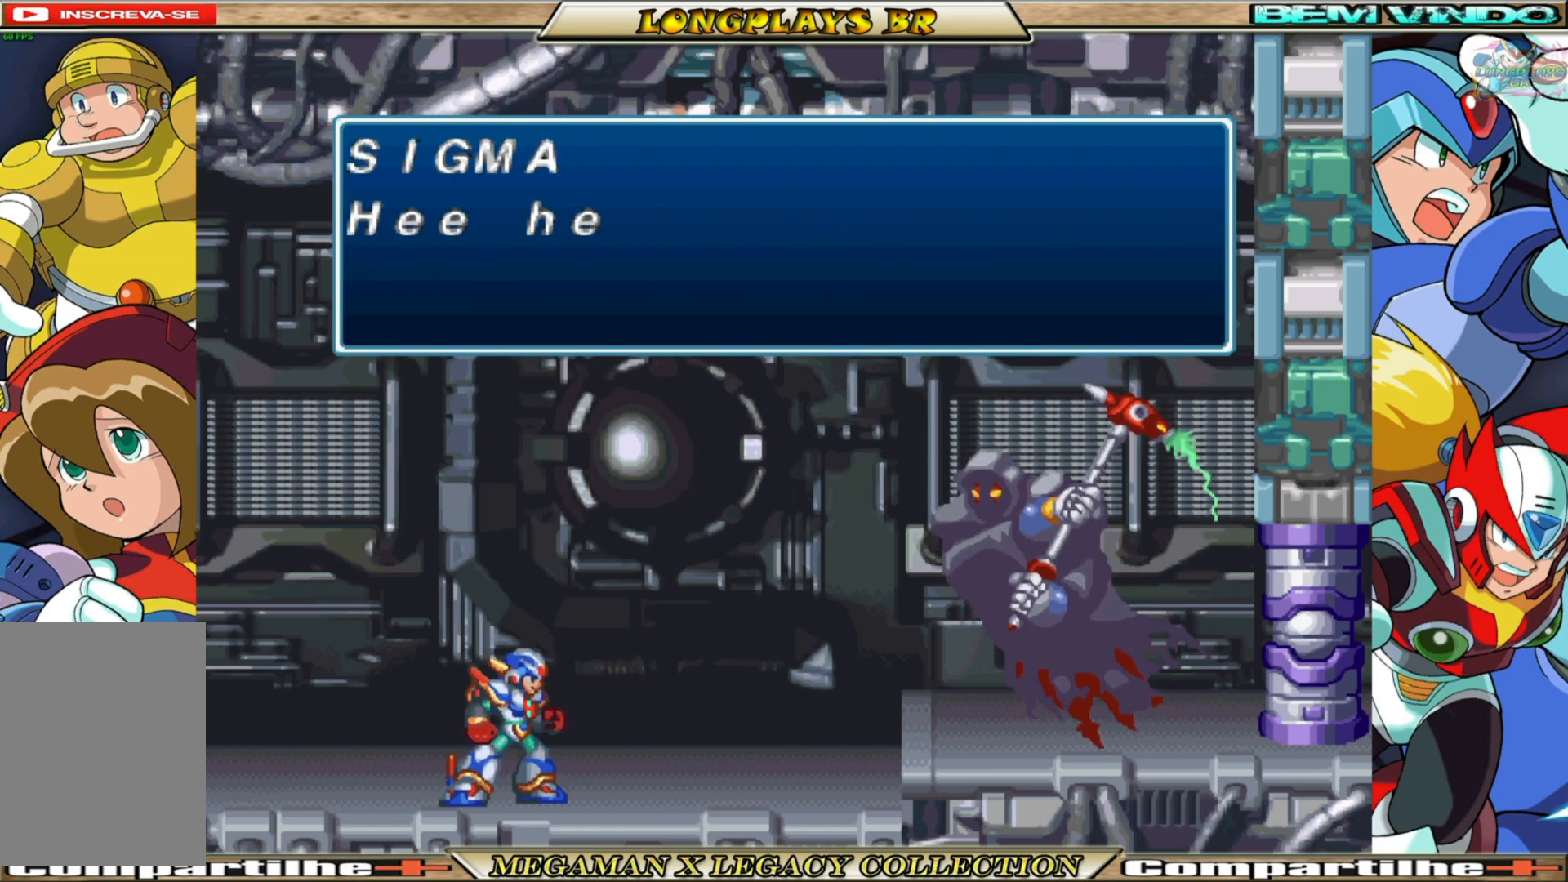
{"buttons": [], "left_stick": "center", "right_stick": "center", "events": [[83, "A", "down"], [217, "A", "up"]]}
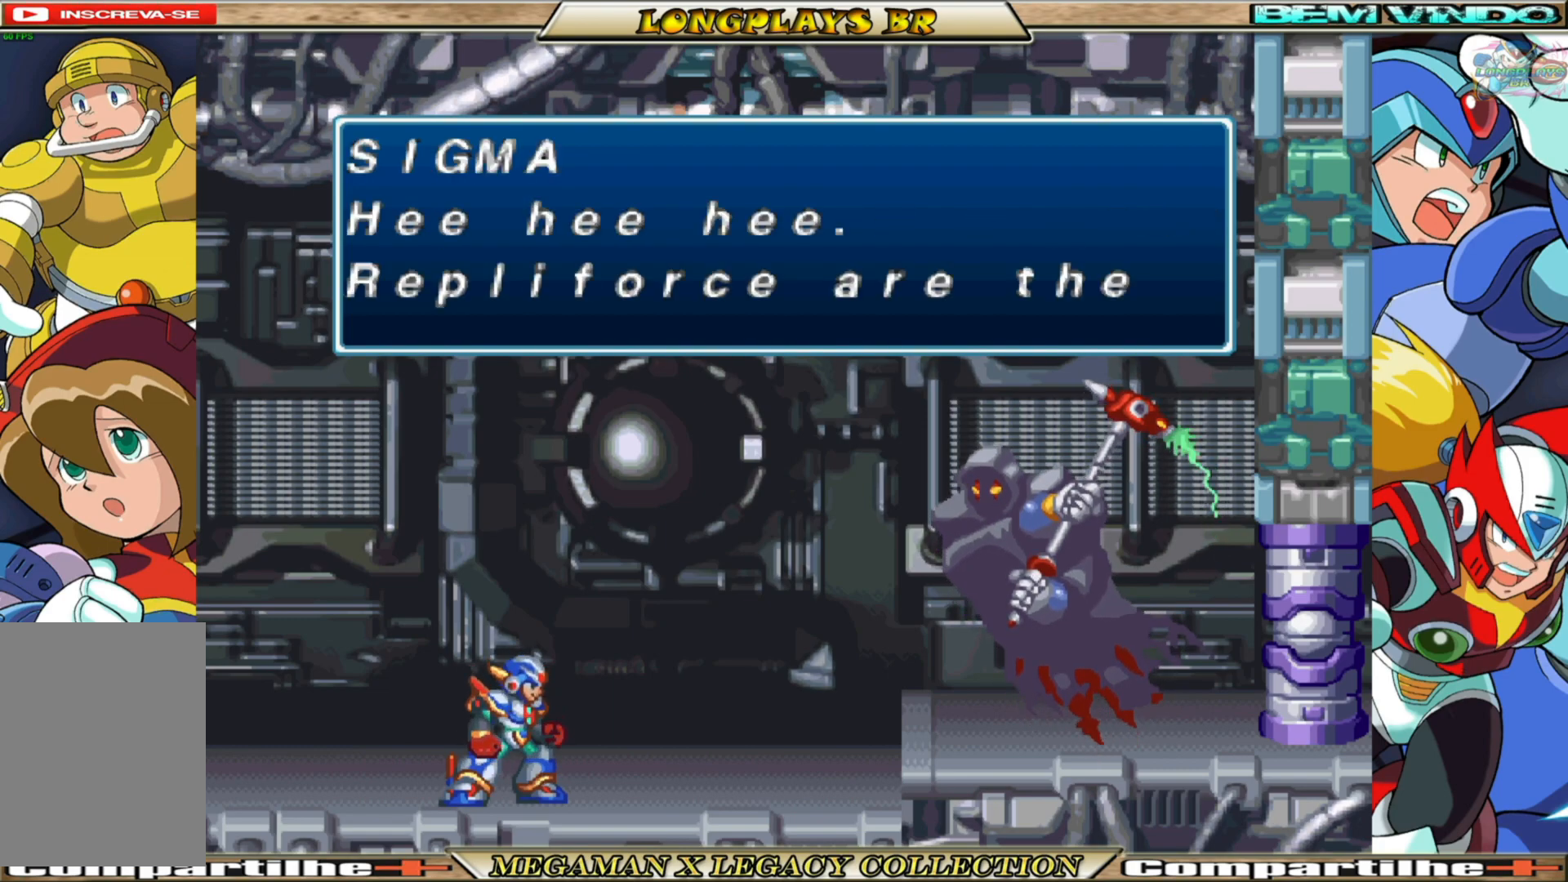
{"buttons": [], "left_stick": "center", "right_stick": "center", "events": []}
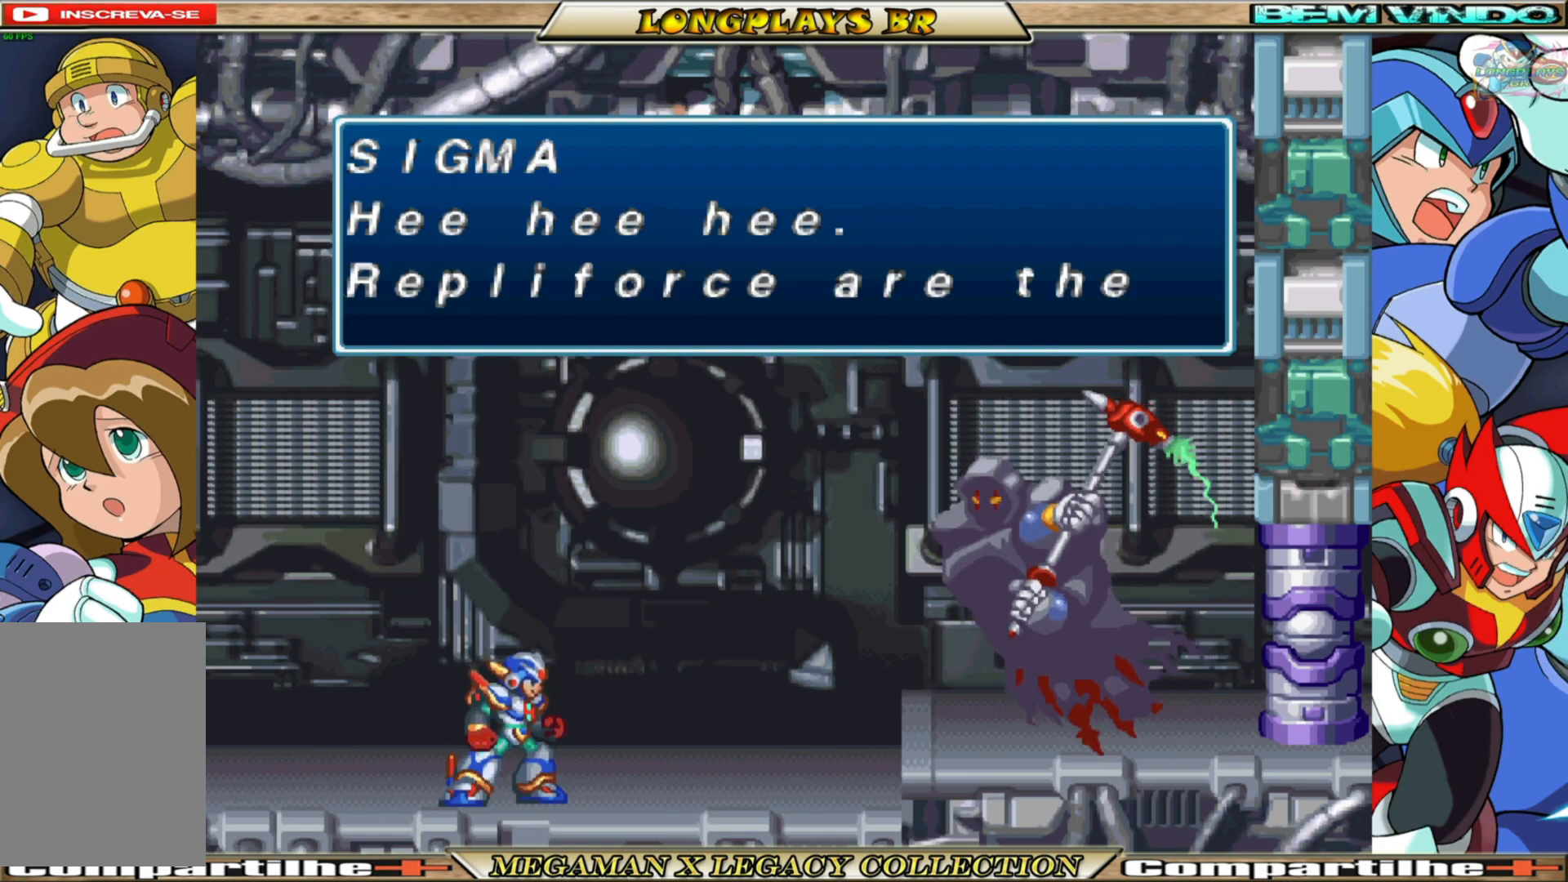
{"buttons": [], "left_stick": "center", "right_stick": "center", "events": [[150, "A", "down"], [333, "A", "up"]]}
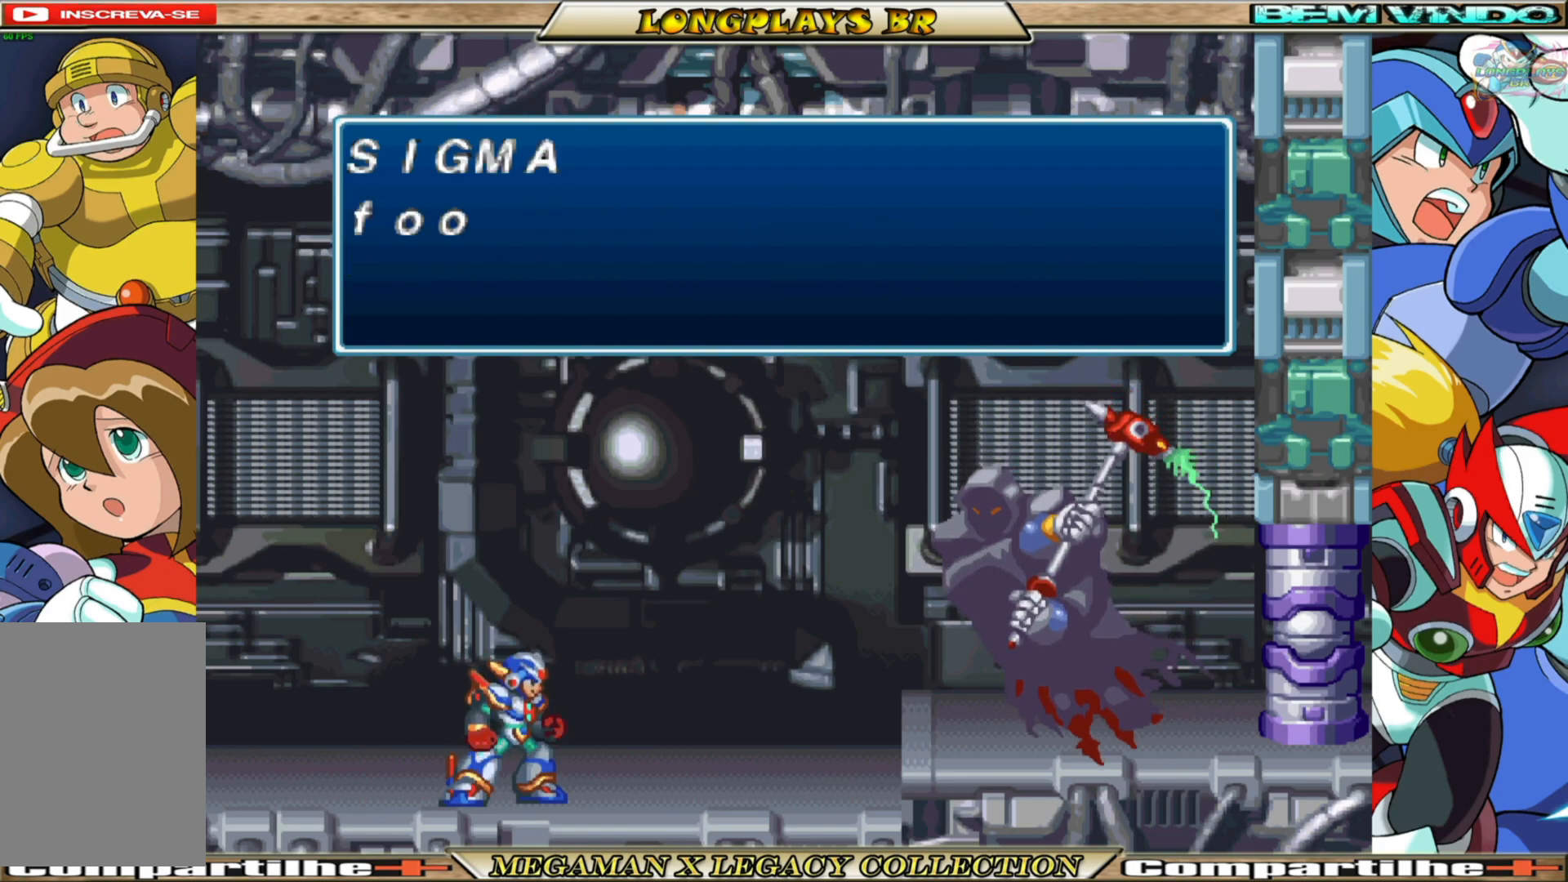
{"buttons": [], "left_stick": "center", "right_stick": "center", "events": [[133, "A", "down"], [250, "A", "up"]]}
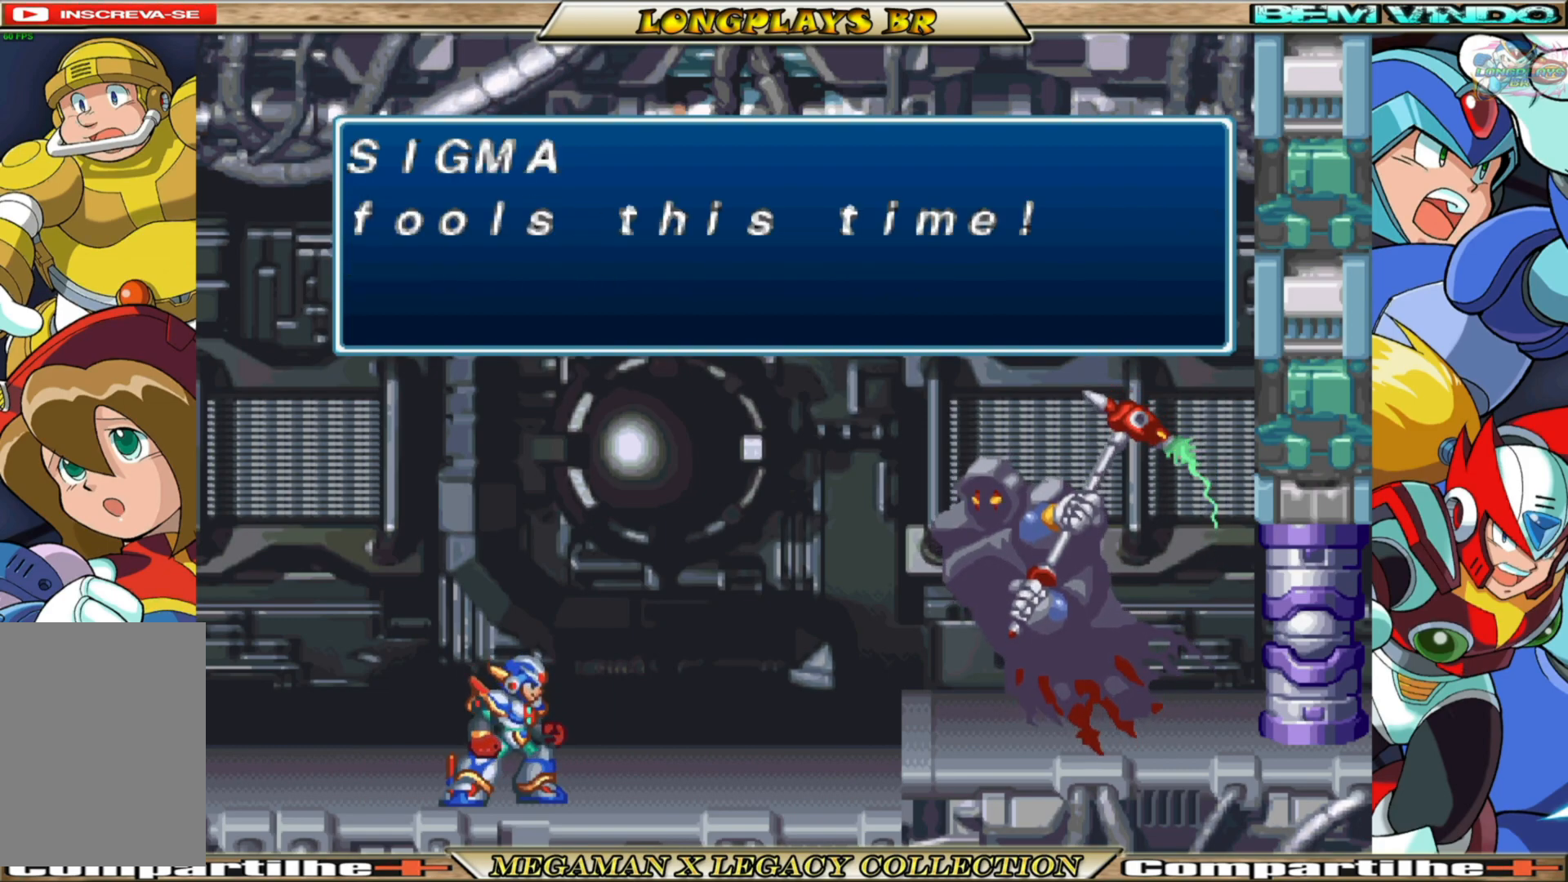
{"buttons": ["A"], "left_stick": "center", "right_stick": "center", "events": [[400, "A", "down"]]}
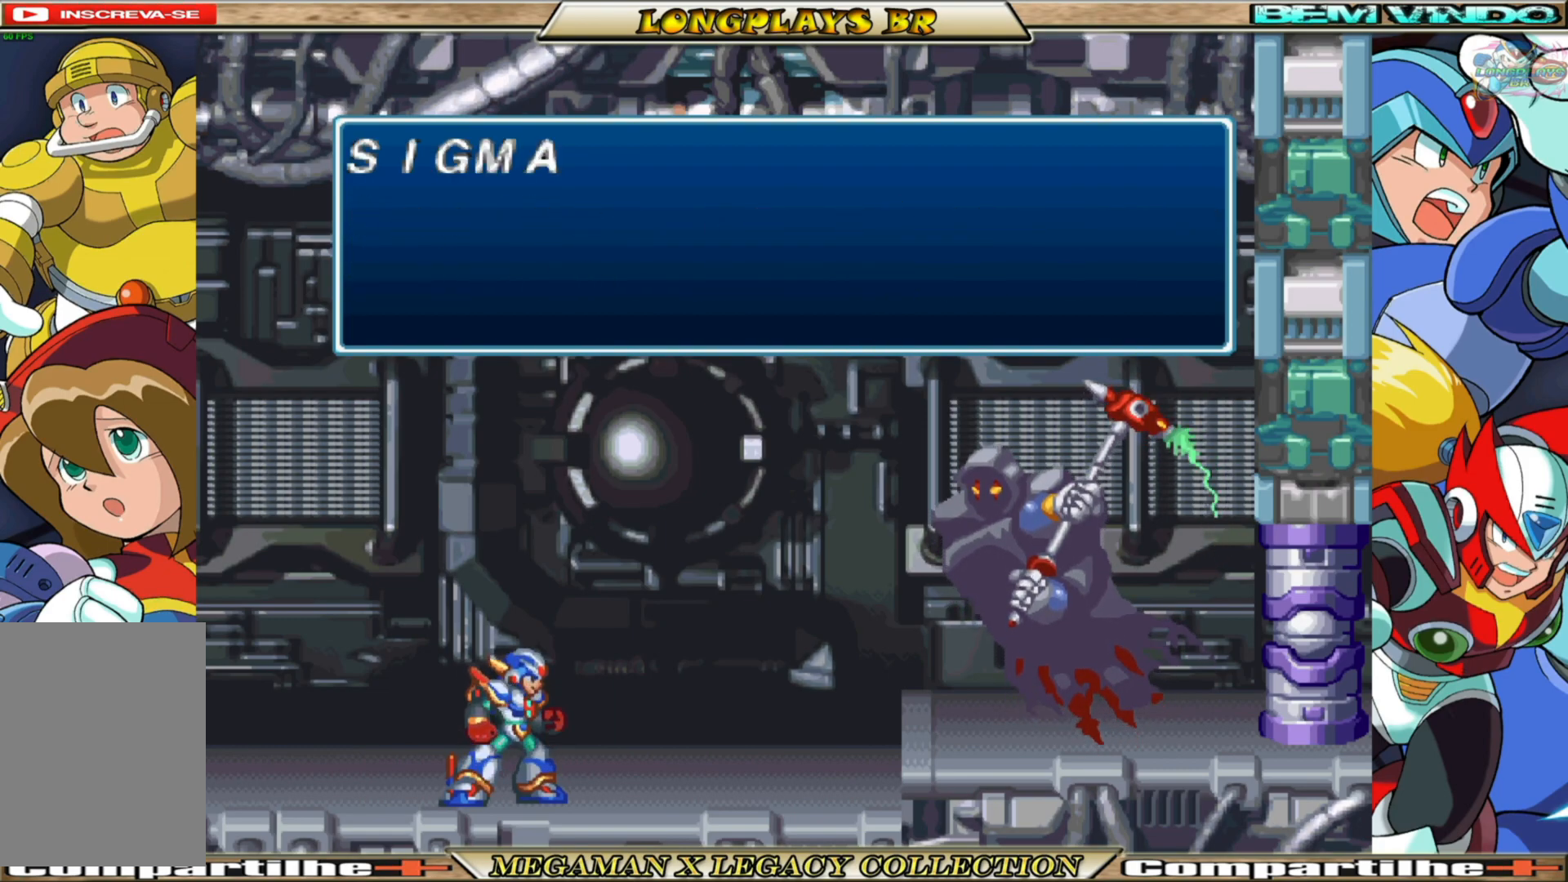
{"buttons": [], "left_stick": "center", "right_stick": "center", "events": [[50, "A", "up"], [350, "A", "down"], [500, "A", "up"]]}
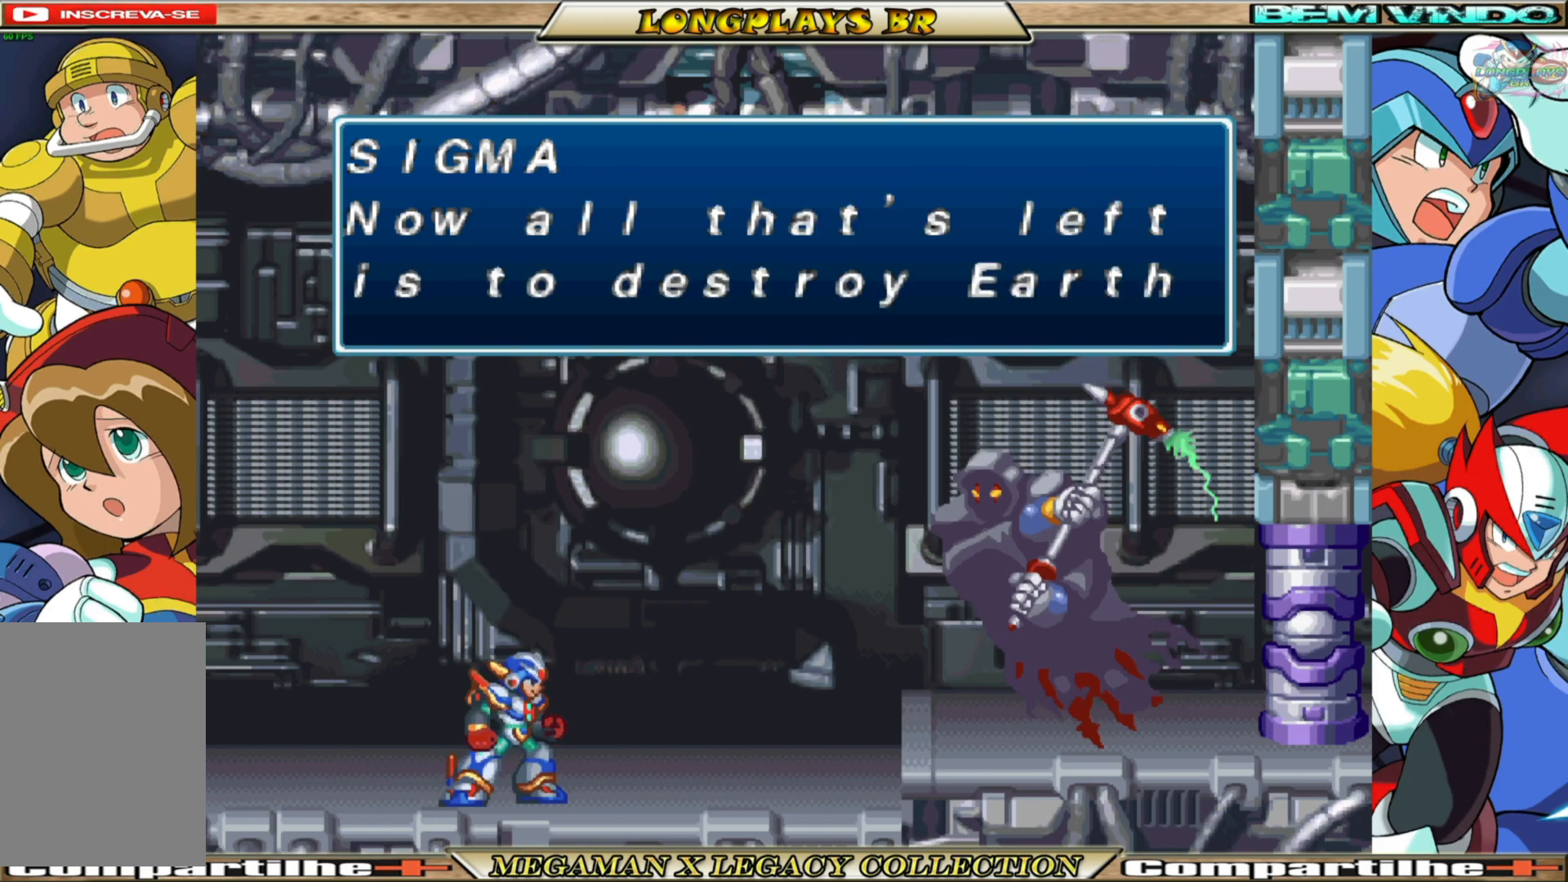
{"buttons": [], "left_stick": "center", "right_stick": "center", "events": []}
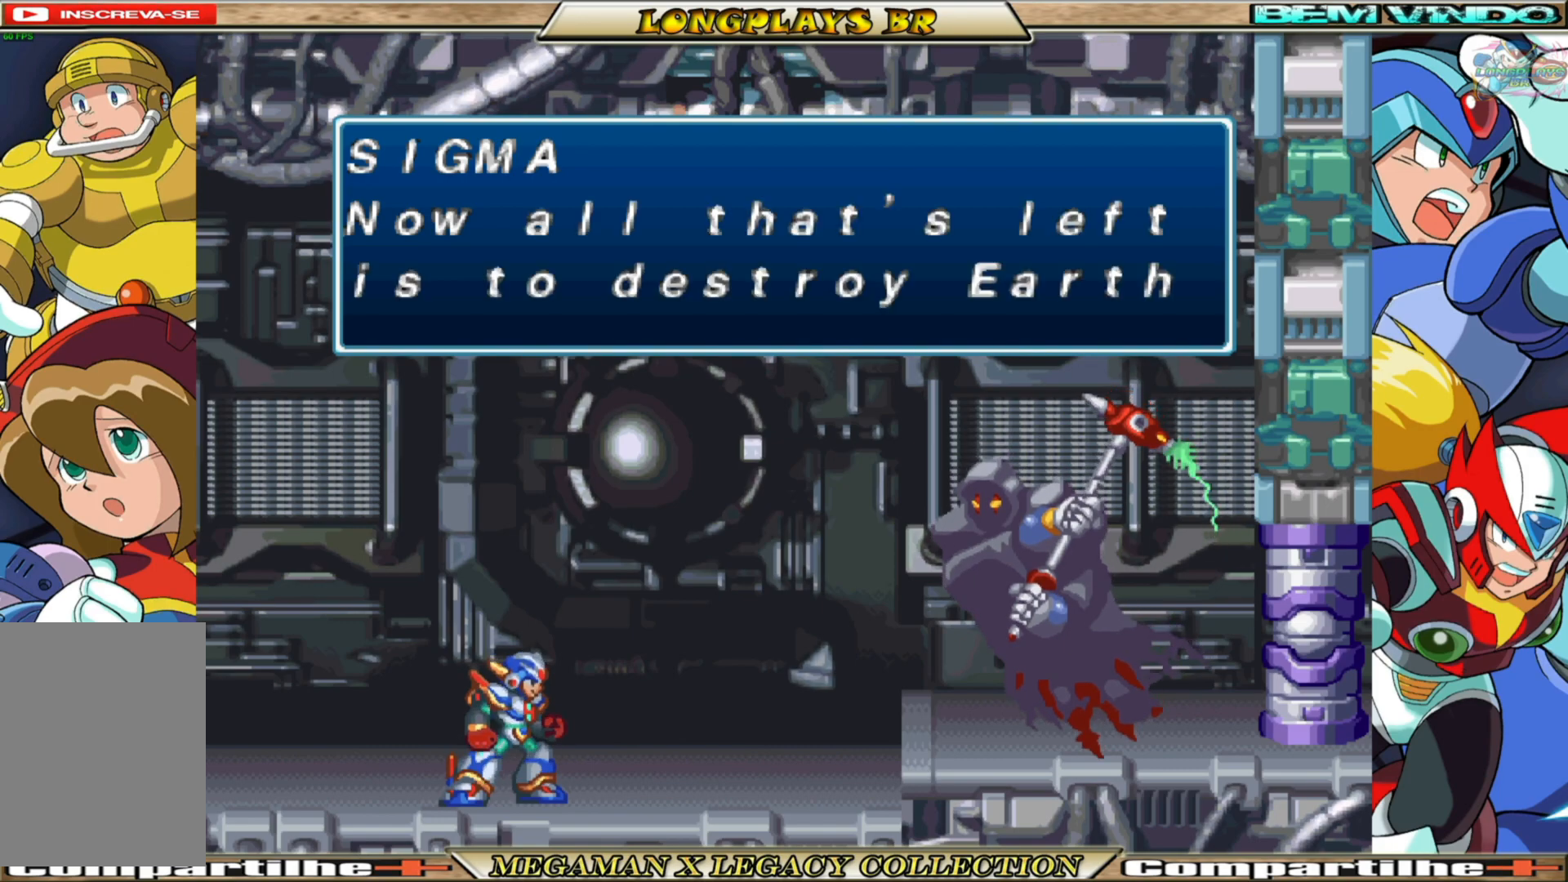
{"buttons": [], "left_stick": "center", "right_stick": "center", "events": []}
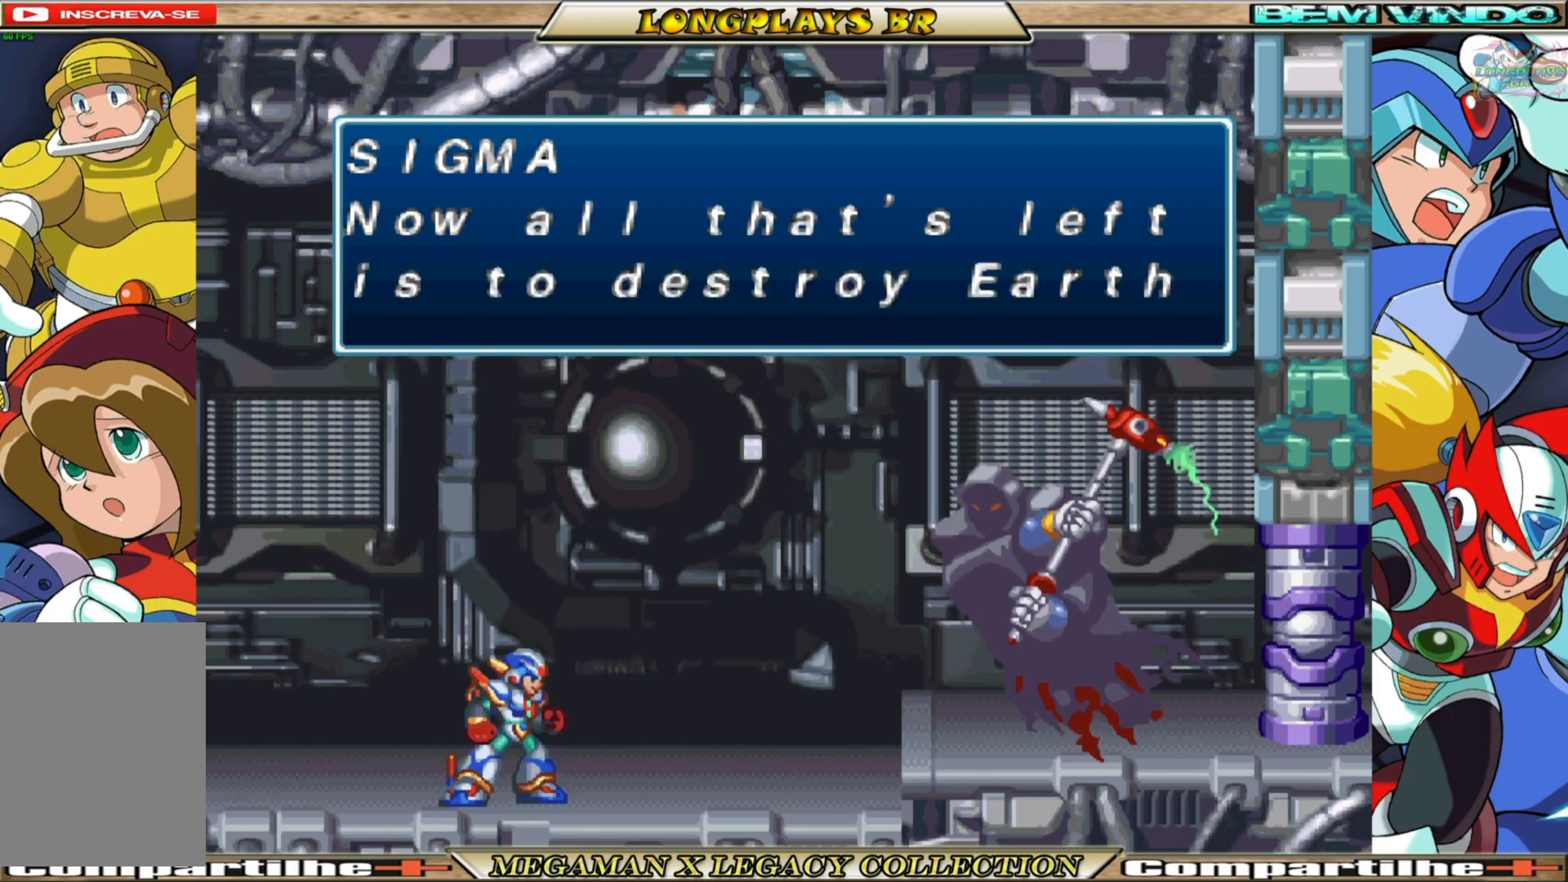
{"buttons": [], "left_stick": "center", "right_stick": "center", "events": []}
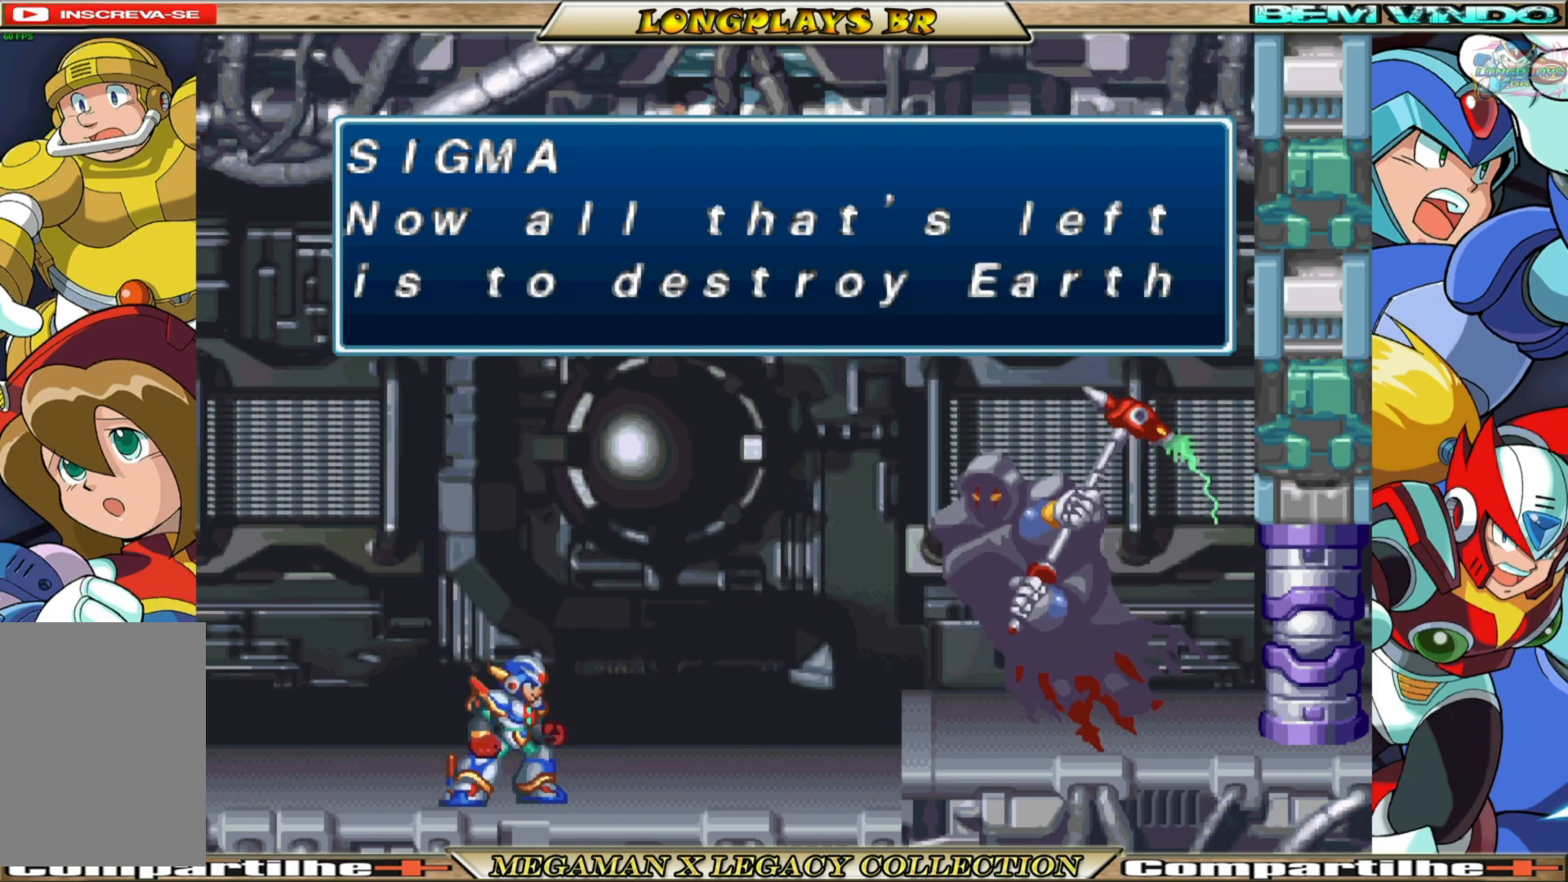
{"buttons": [], "left_stick": "center", "right_stick": "center", "events": [[233, "A", "down"], [383, "A", "up"]]}
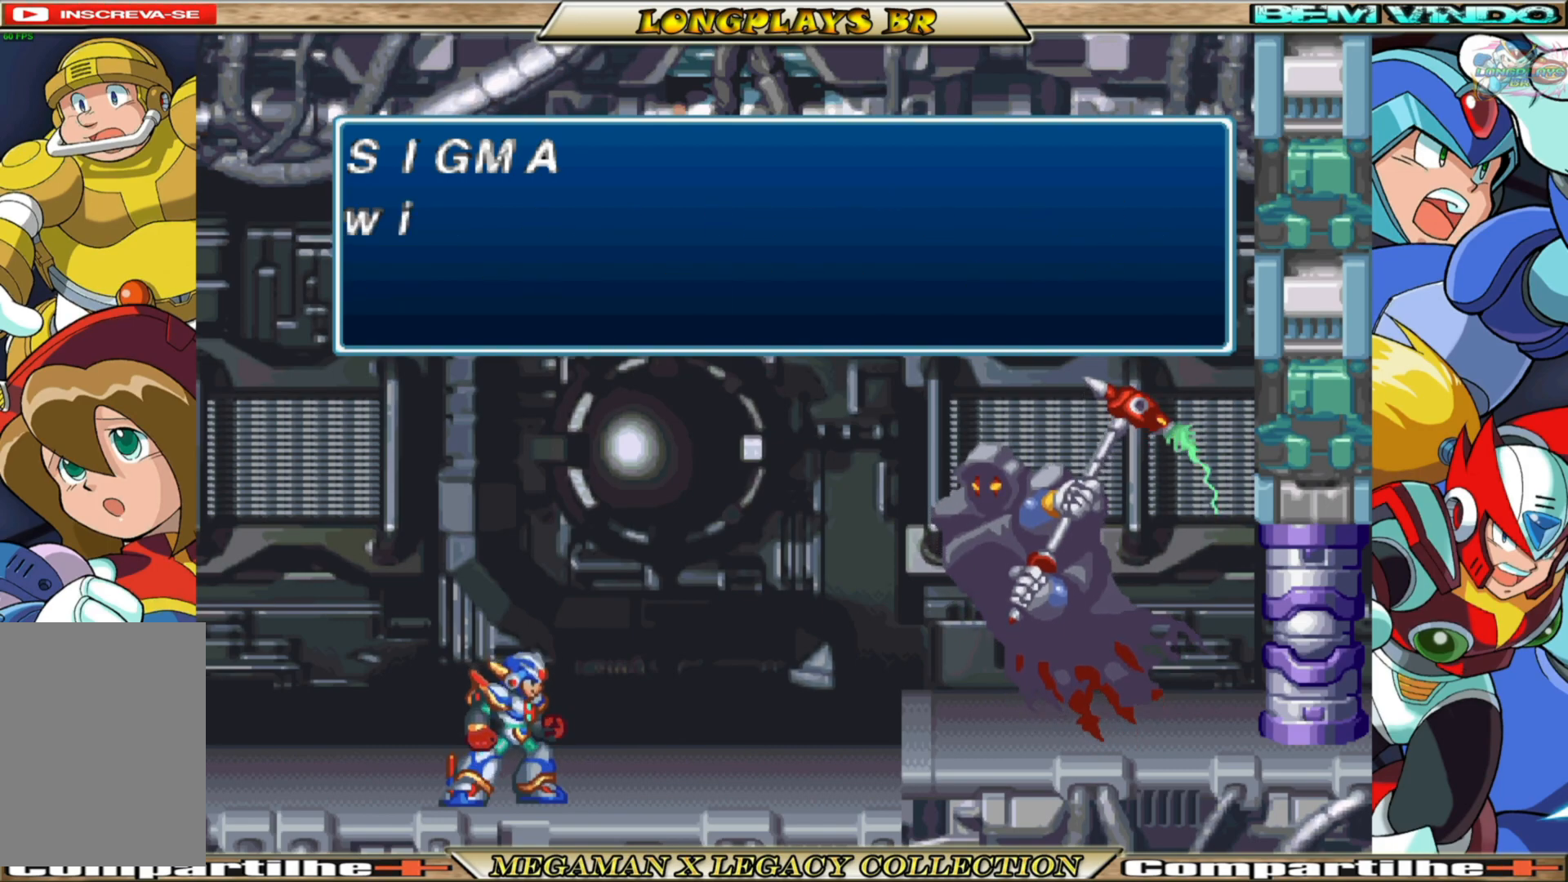
{"buttons": [], "left_stick": "center", "right_stick": "center", "events": [[100, "A", "down"], [250, "A", "up"]]}
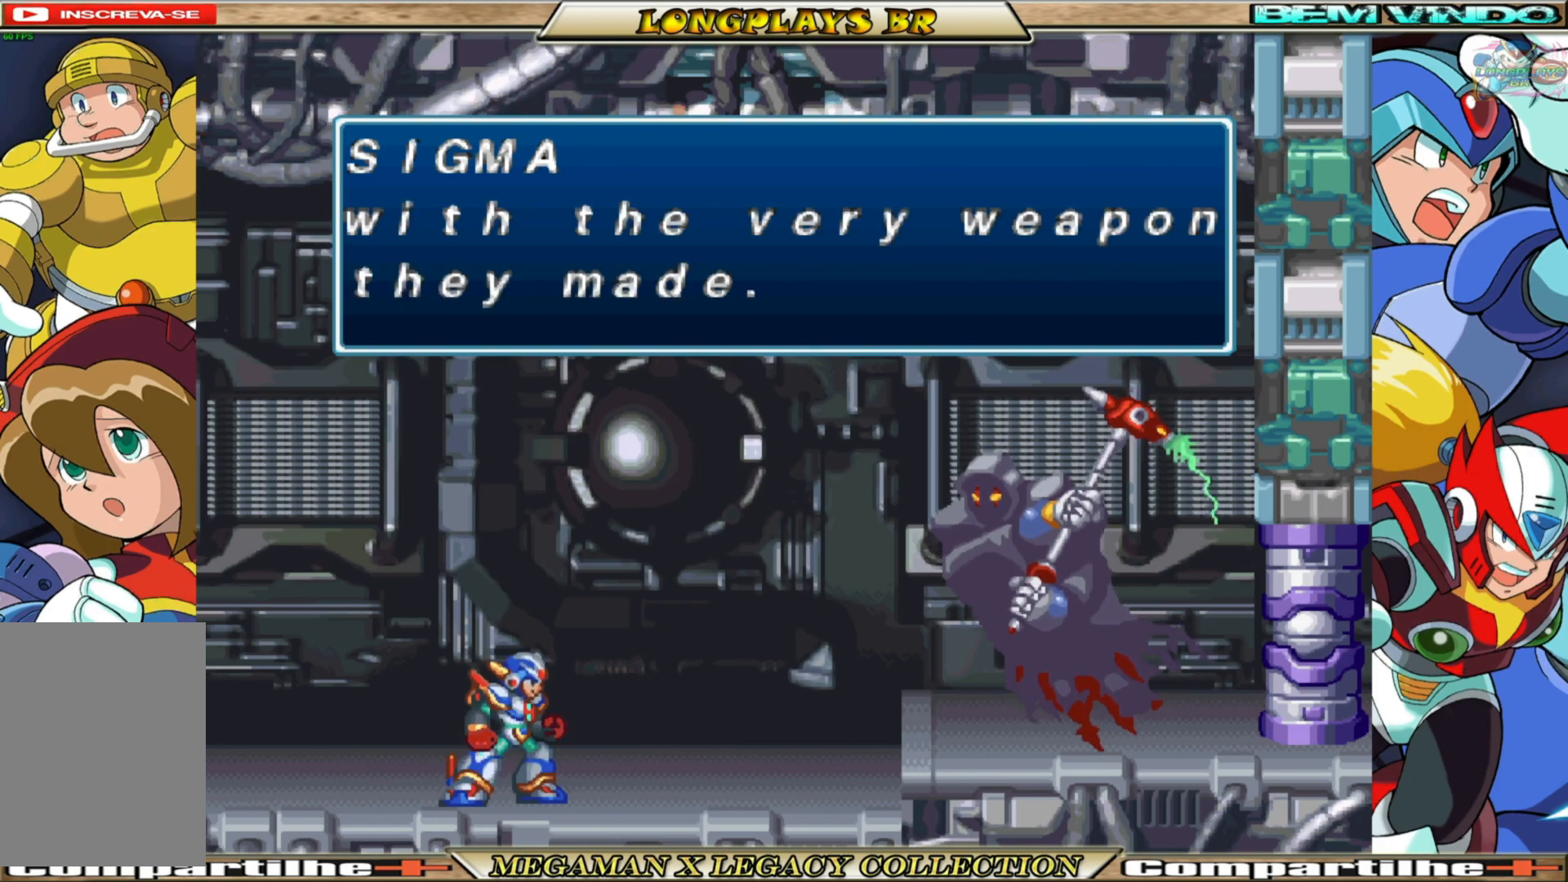
{"buttons": [], "left_stick": "center", "right_stick": "center", "events": []}
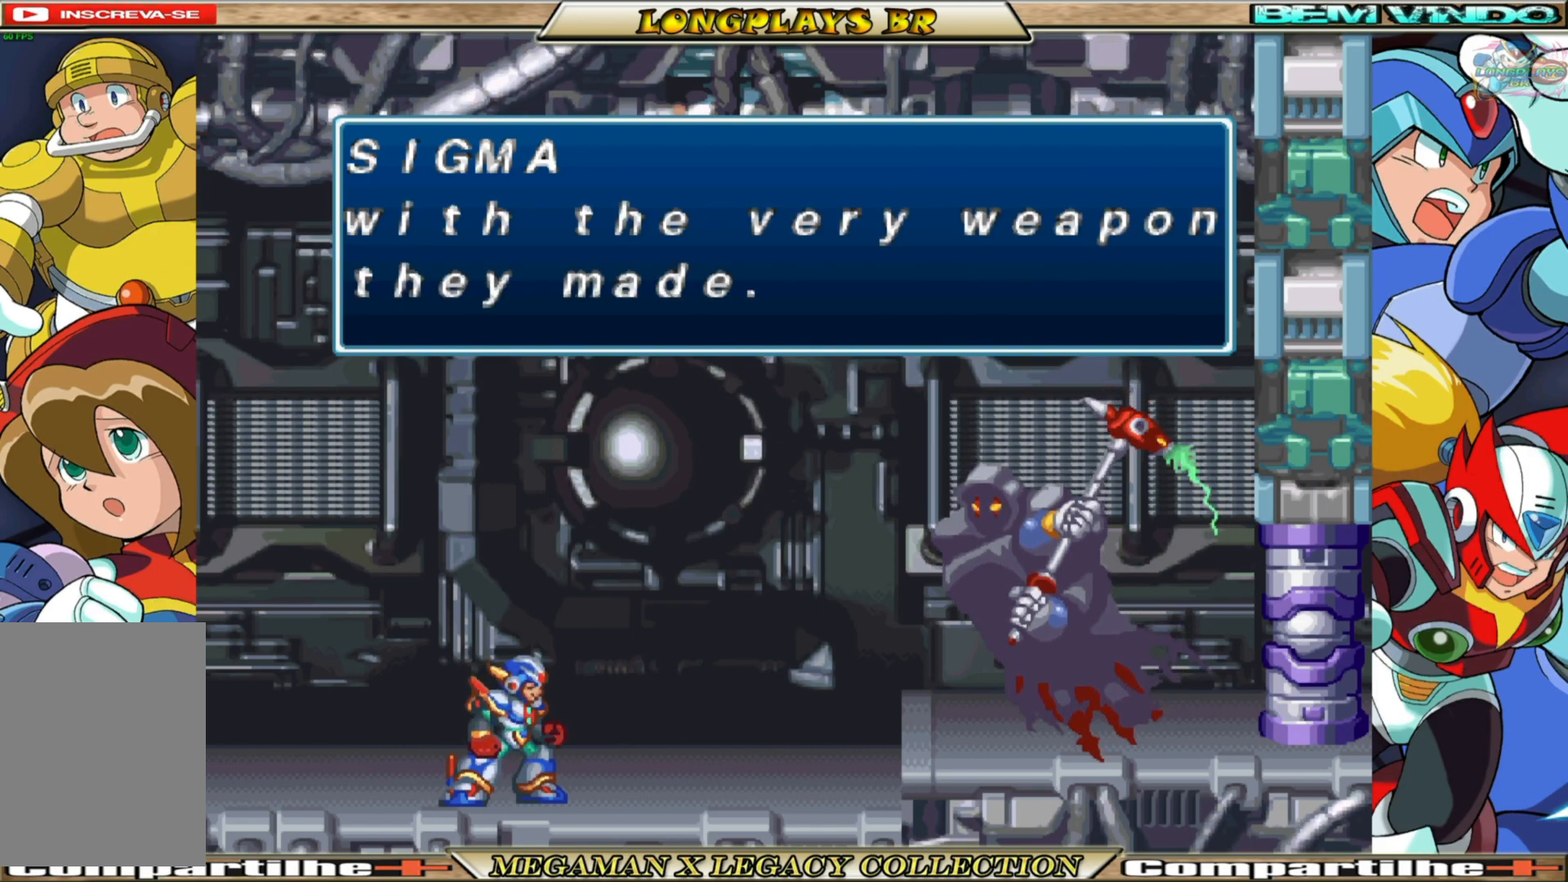
{"buttons": ["A"], "left_stick": "center", "right_stick": "center", "events": [[67, "A", "down"], [233, "A", "up"], [417, "A", "down"]]}
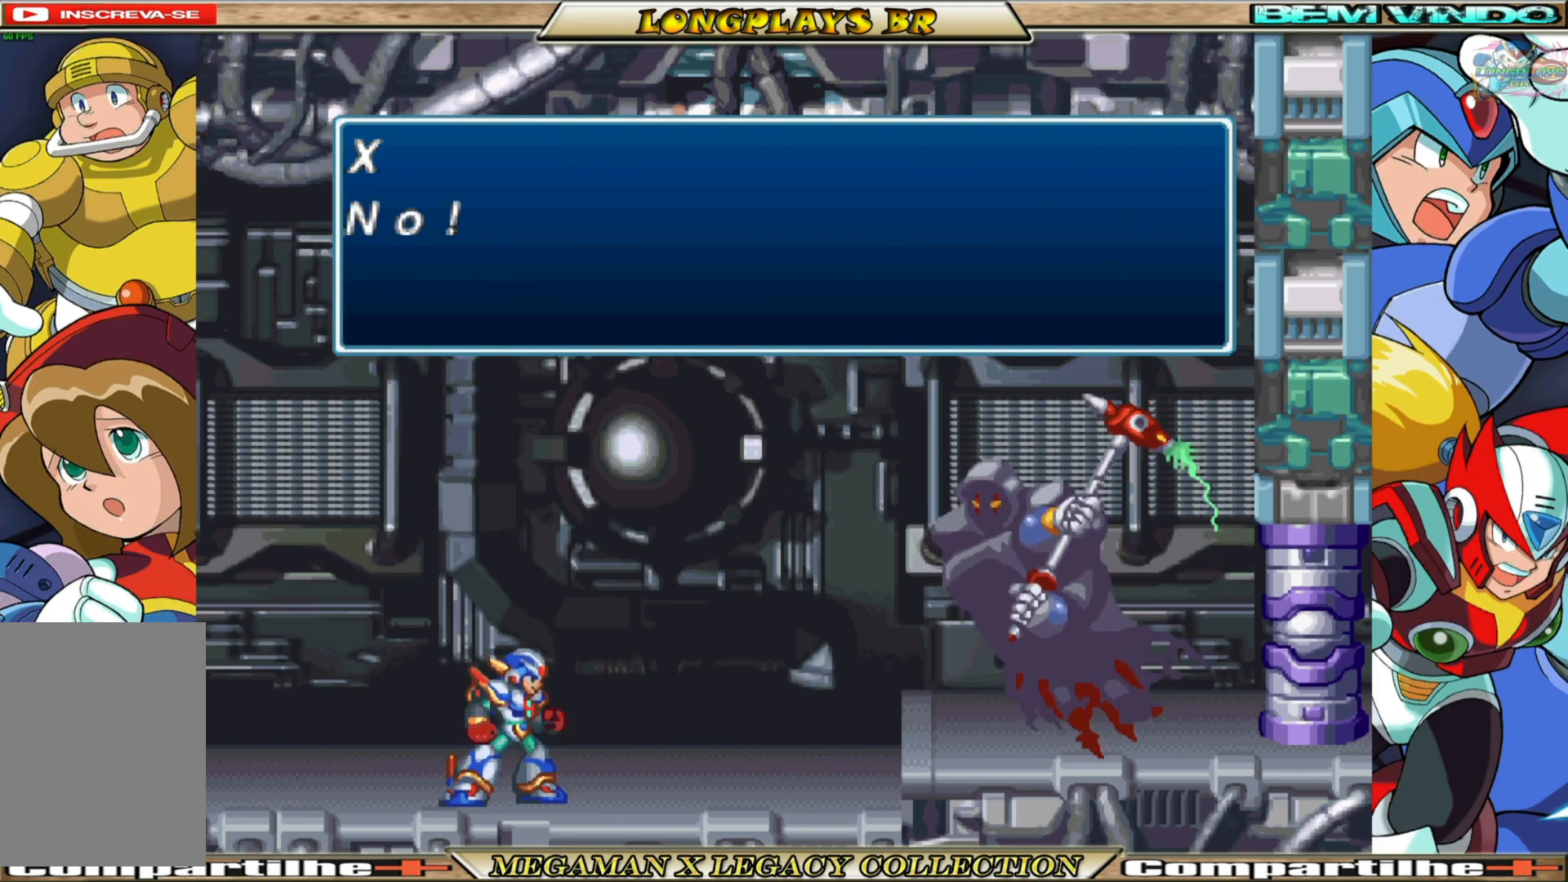
{"buttons": [], "left_stick": "center", "right_stick": "center", "events": [[83, "A", "up"]]}
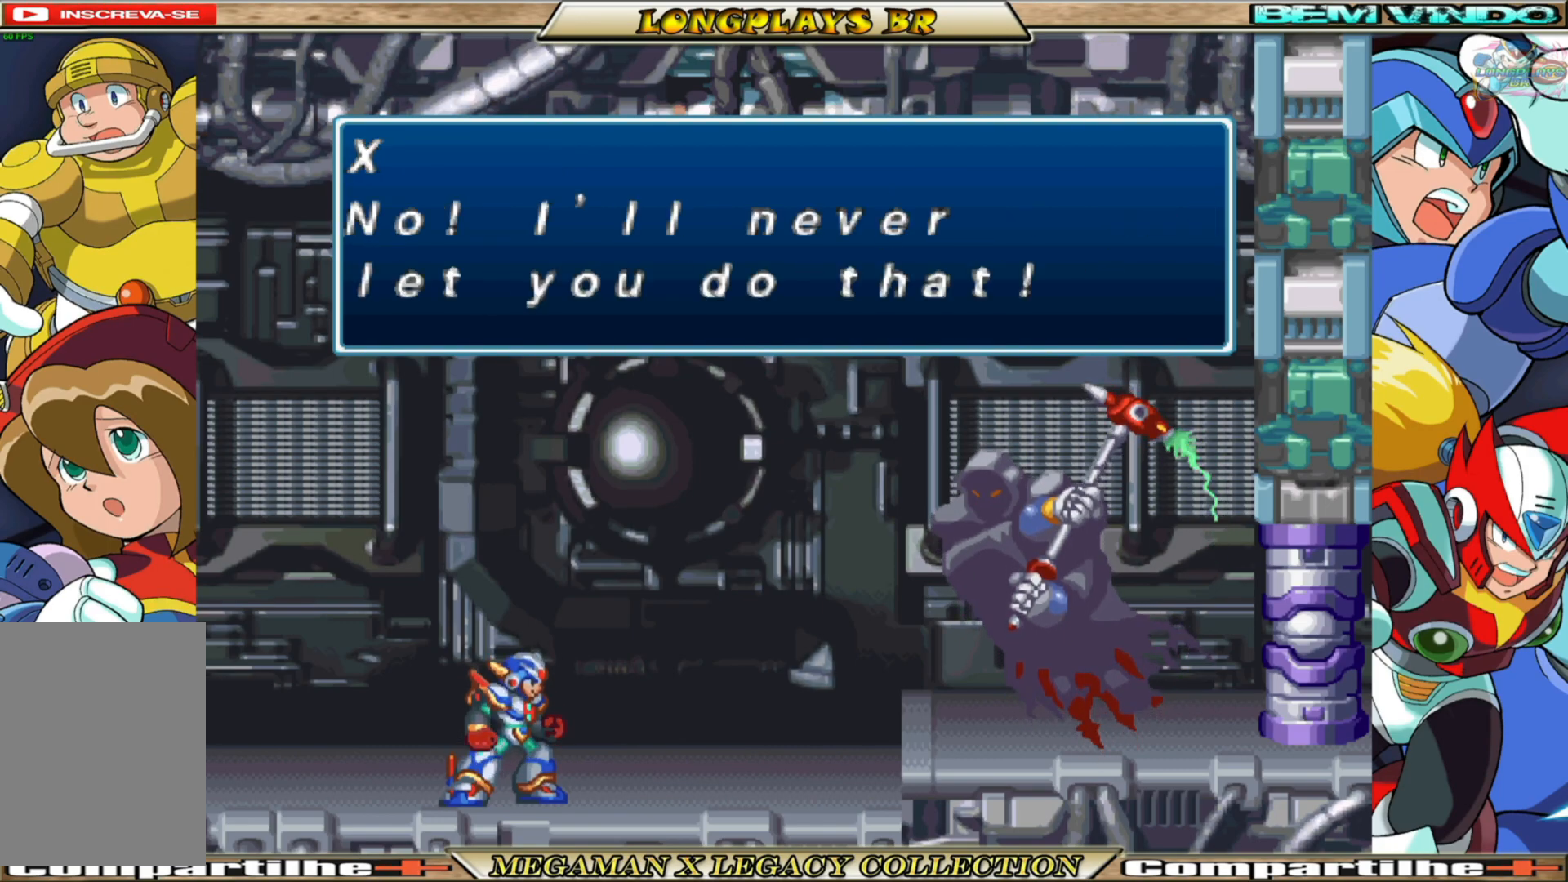
{"buttons": [], "left_stick": "center", "right_stick": "center", "events": [[250, "A", "down"], [367, "A", "up"]]}